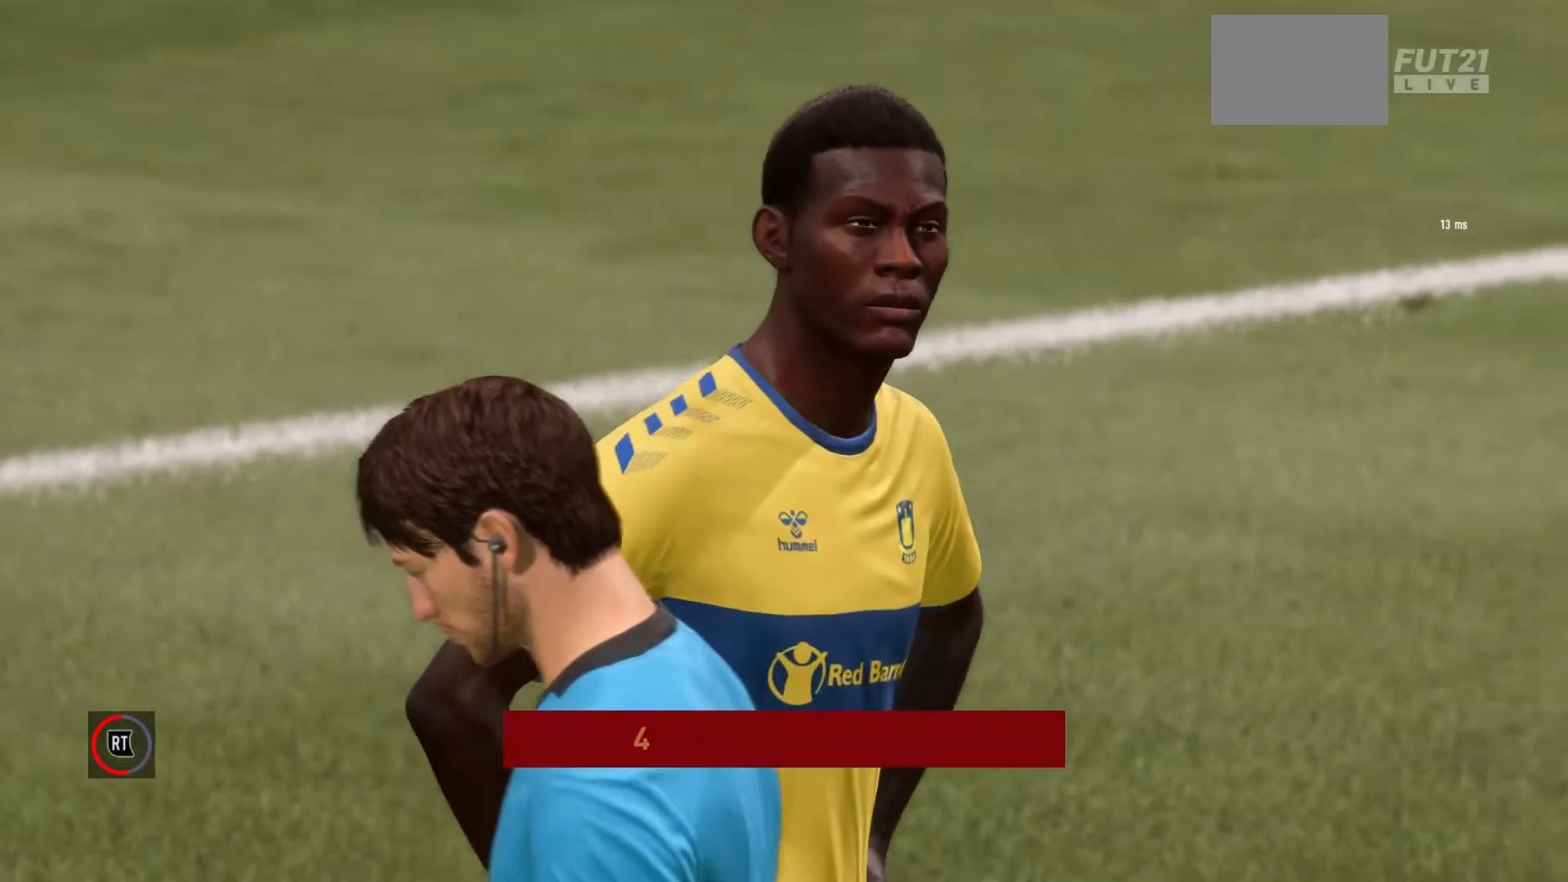
Gameplay with a controller (Xbox layout); each line is a JSON object with the inputs held at the frame after it. "events" lists button and stick changes between this image and that frame as [ms after this image, input, new state], when the widget could be followed in between. Not read: L3 R3 right_stick.
{"buttons": ["R2"], "left_stick": "up-right", "events": [[167, "R2", "down"], [167, "left_stick", "up-right"]]}
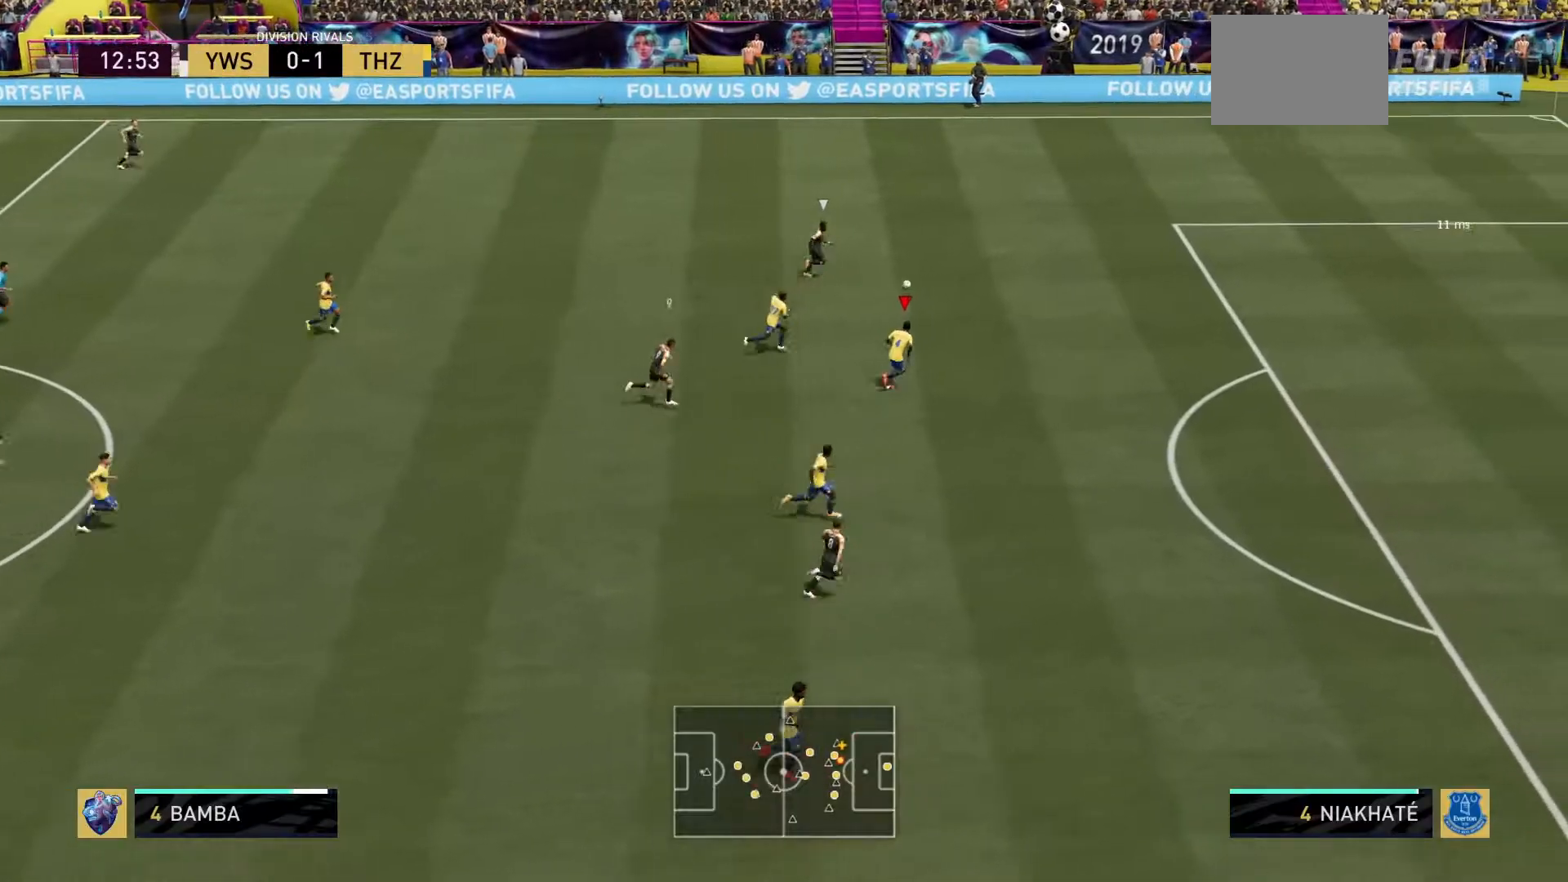
{"buttons": ["R2"], "left_stick": "up-right", "events": []}
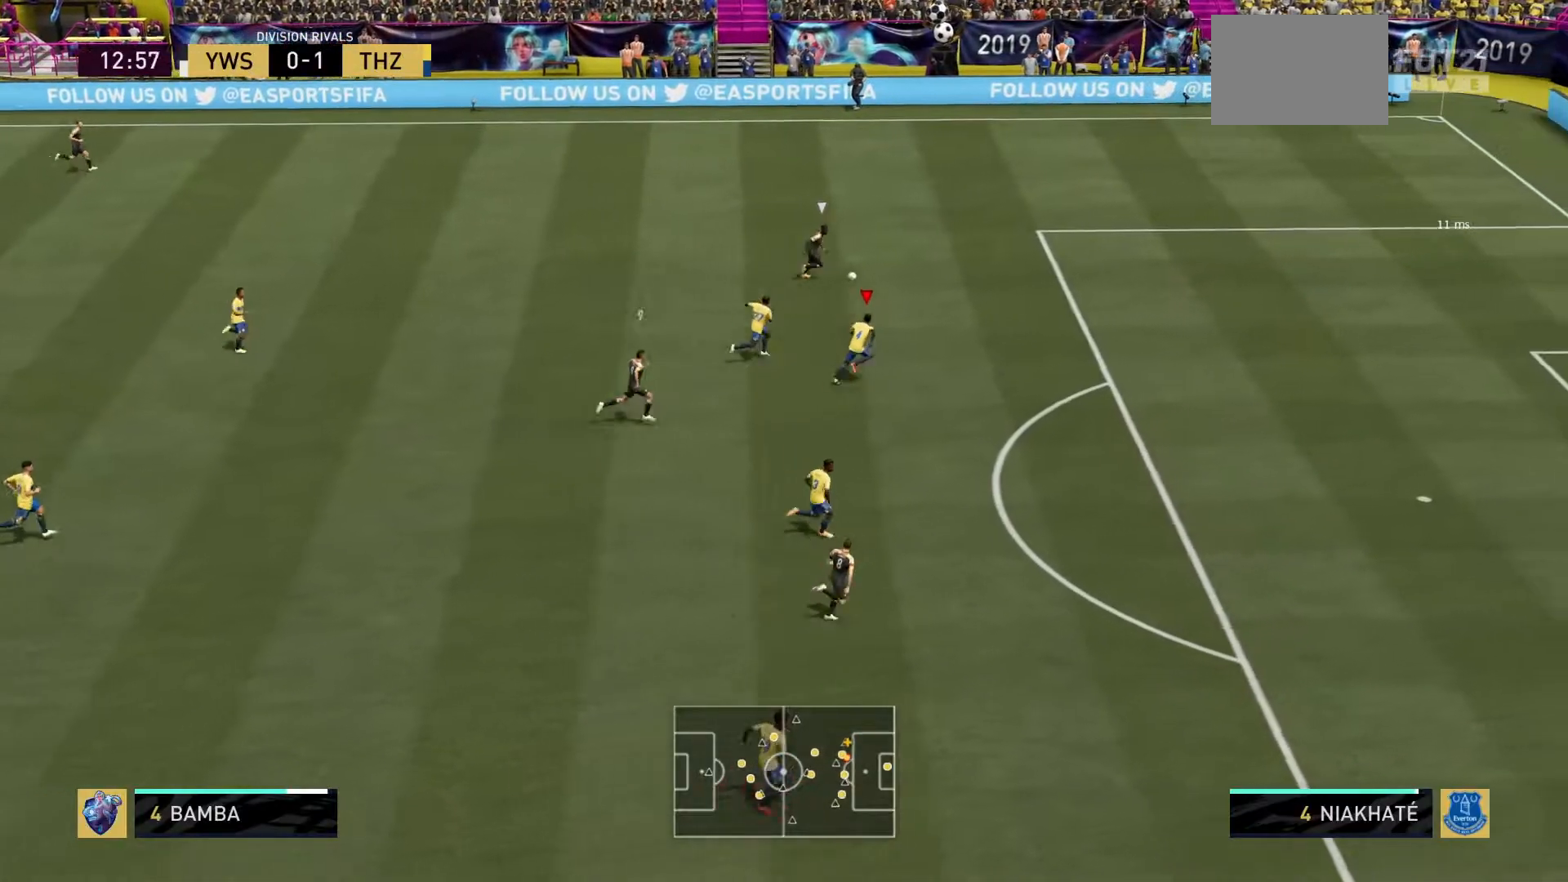
{"buttons": ["R2"], "left_stick": "up-right", "events": []}
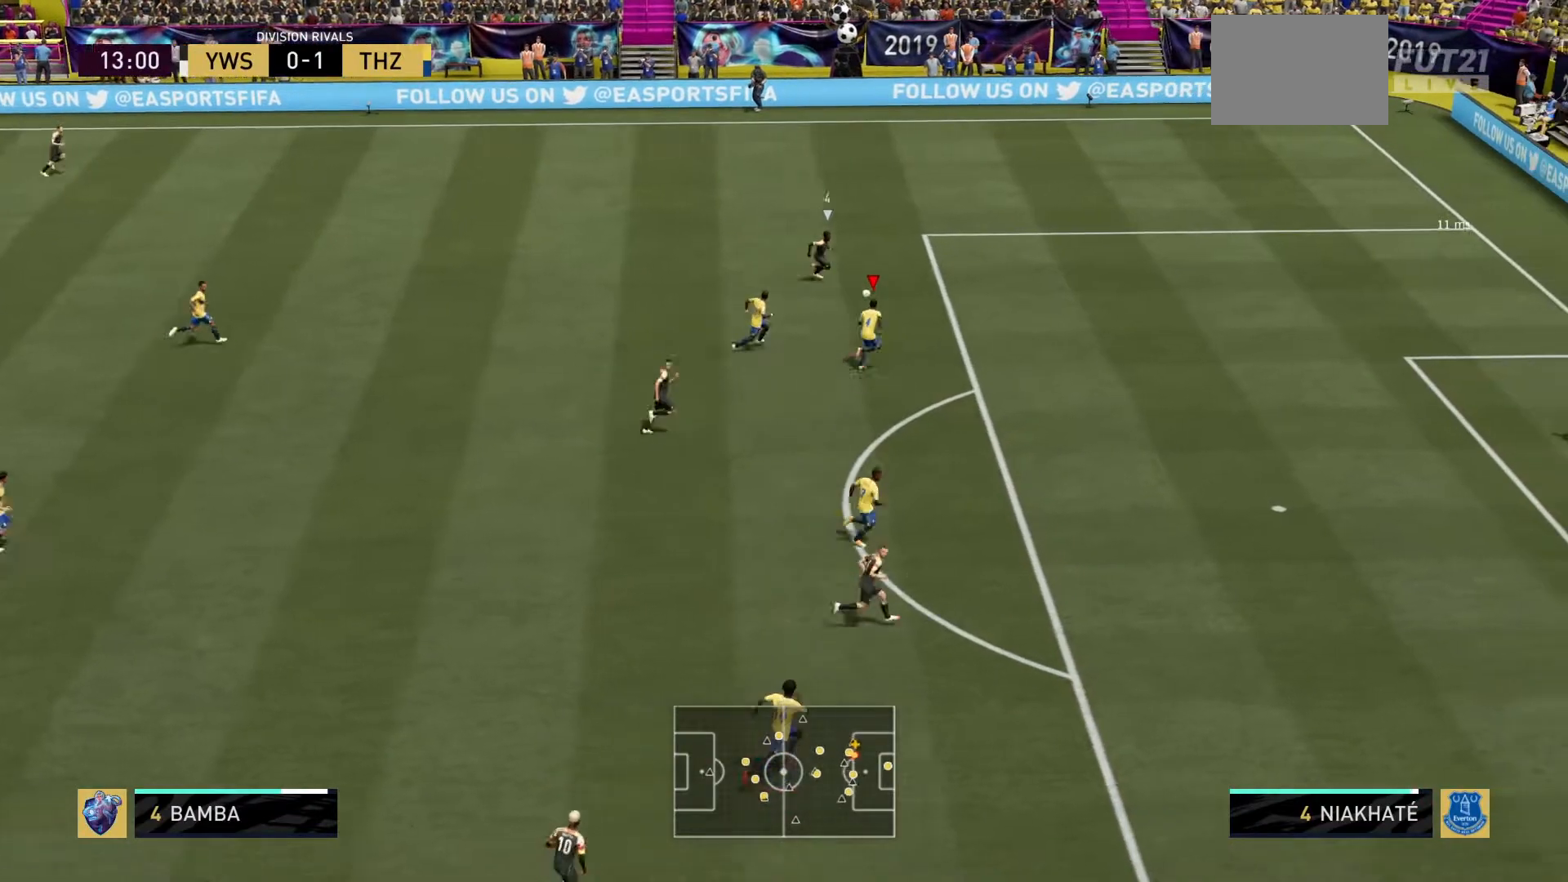
{"buttons": ["R2"], "left_stick": "up-right", "events": []}
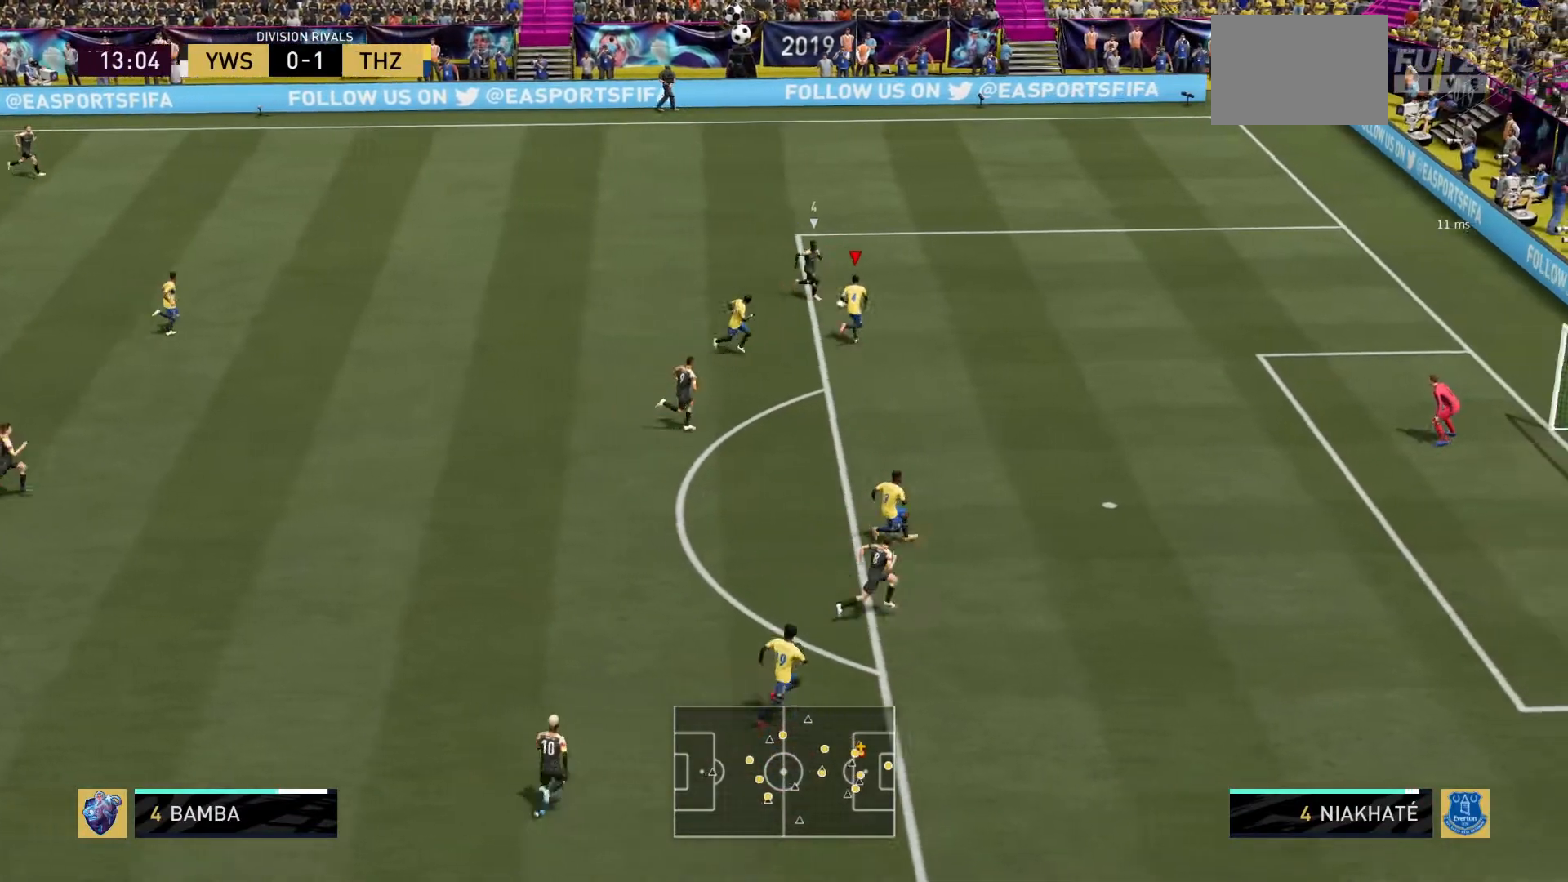
{"buttons": ["A", "X", "L2", "R2"], "left_stick": "up", "events": [[33, "left_stick", "up"], [133, "L2", "down"], [133, "X", "down"], [167, "A", "down"]]}
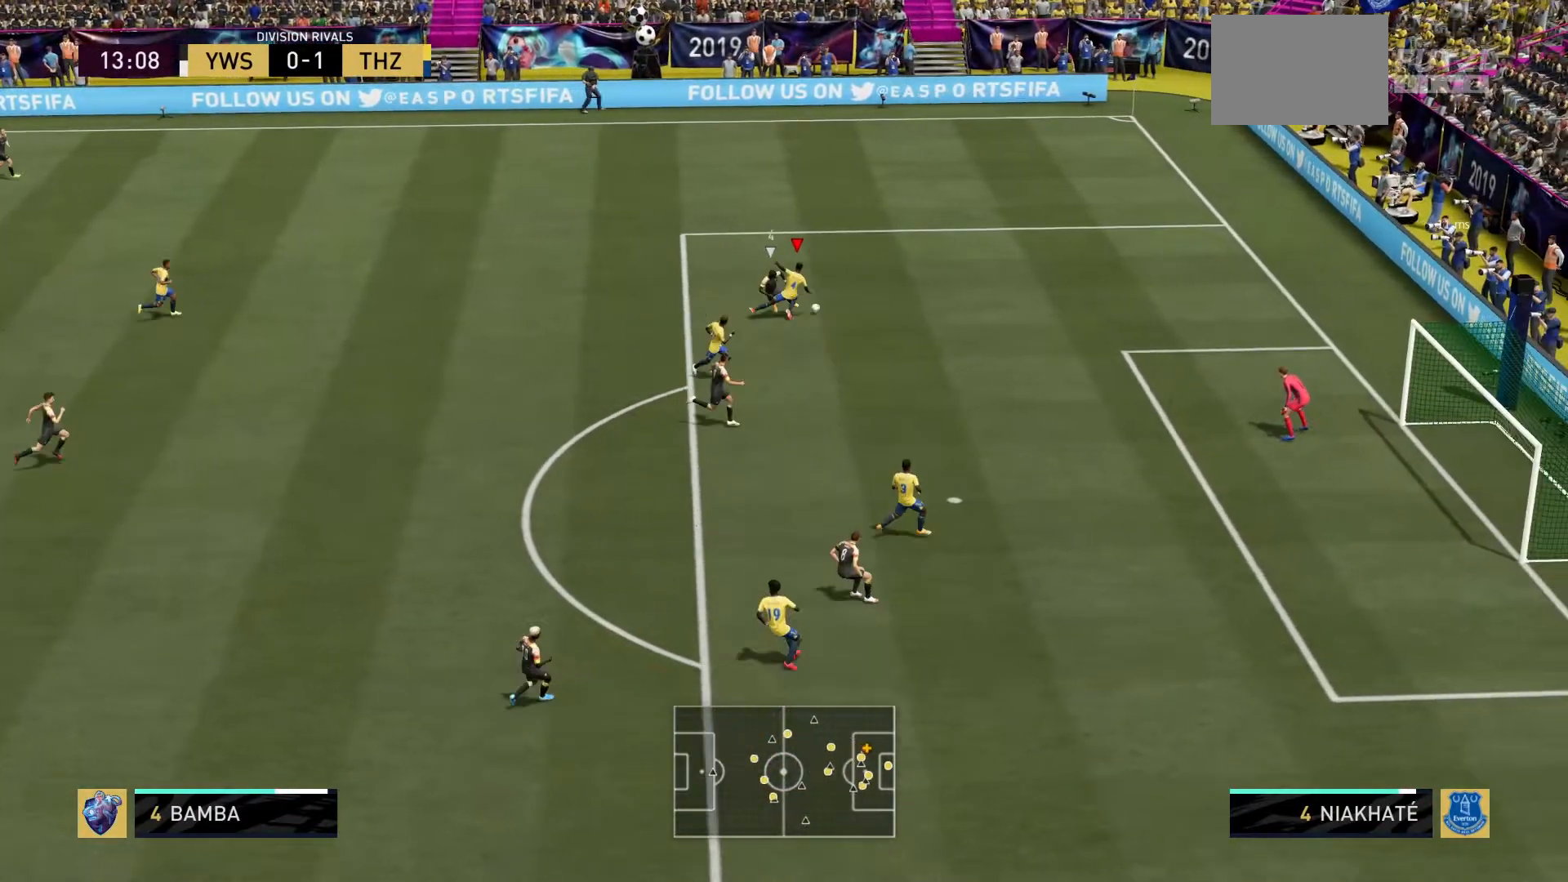
{"buttons": [], "left_stick": "up", "events": [[100, "X", "up"], [167, "A", "up"], [267, "R2", "up"], [300, "L2", "up"]]}
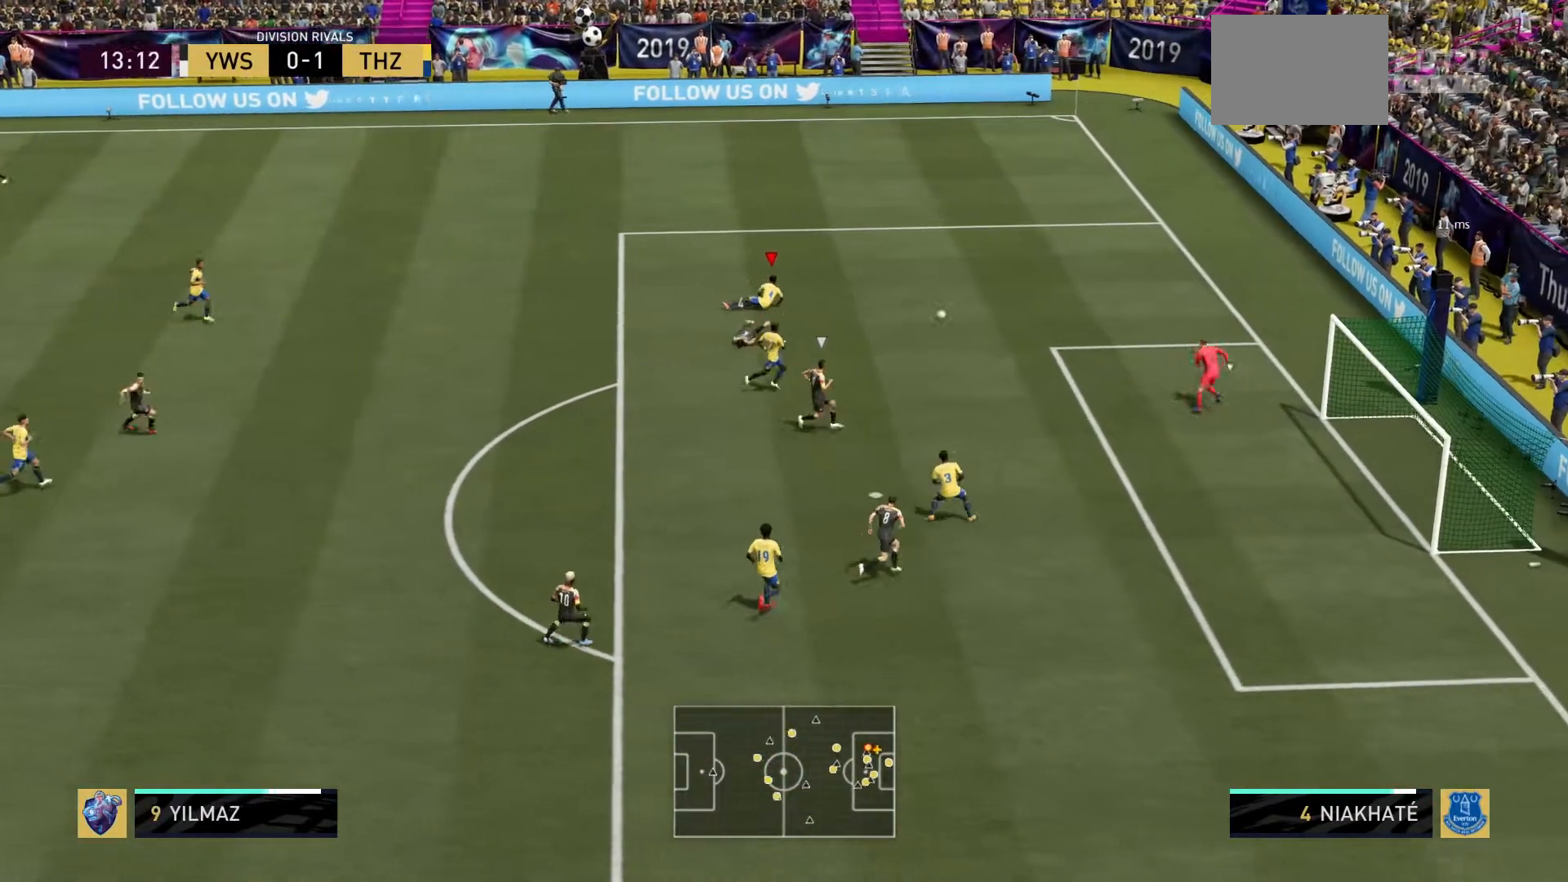
{"buttons": [], "left_stick": "up-left", "events": [[200, "left_stick", "up-left"]]}
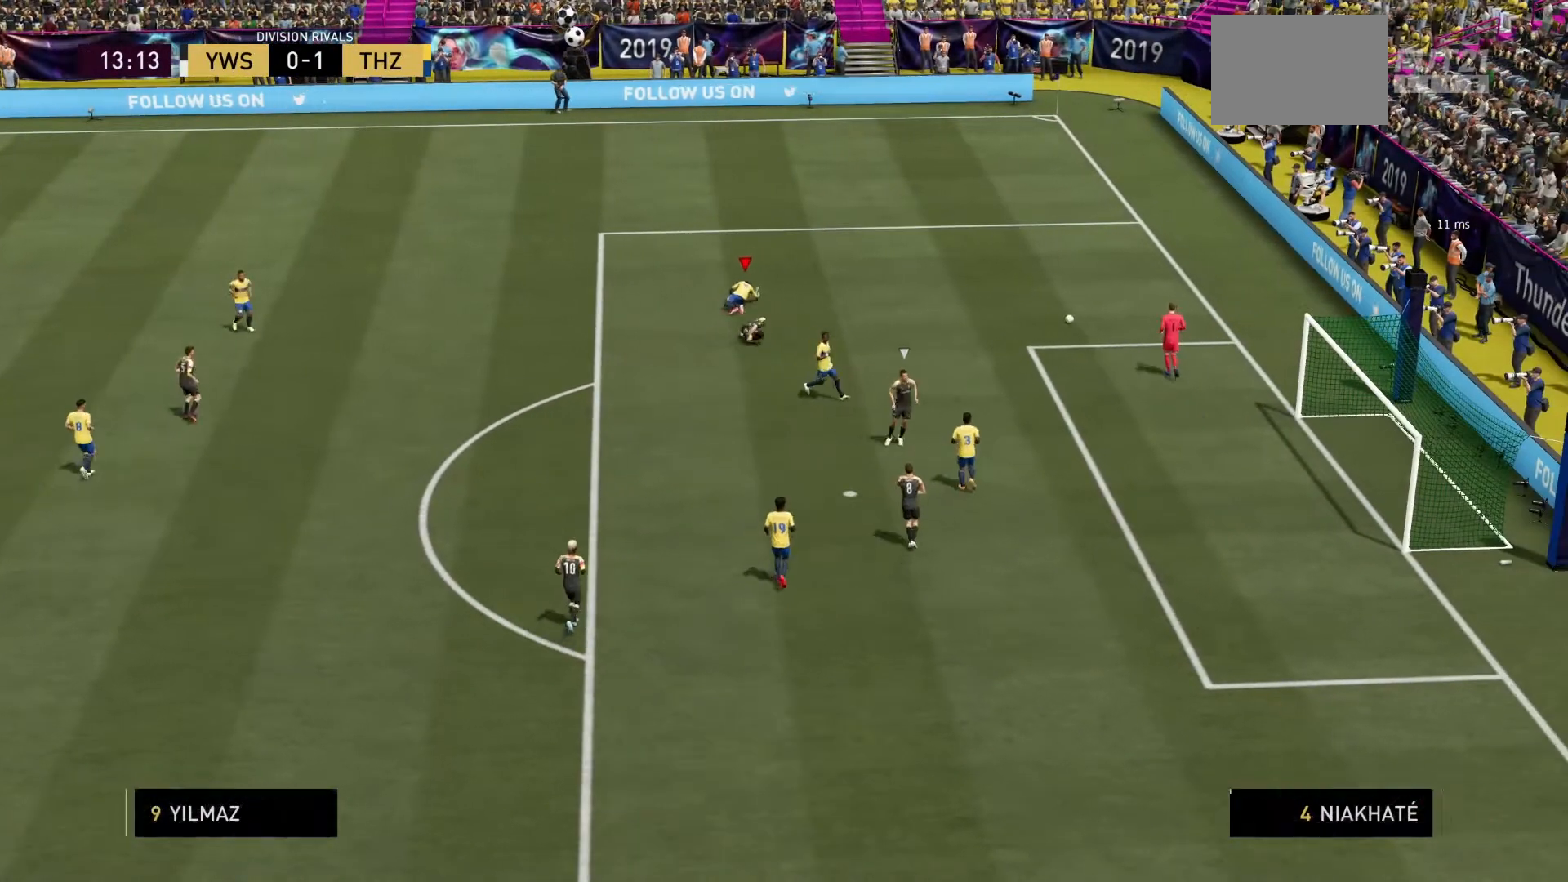
{"buttons": [], "left_stick": "center", "events": [[333, "left_stick", "center"], [367, "R2", "down"], [433, "R2", "up"]]}